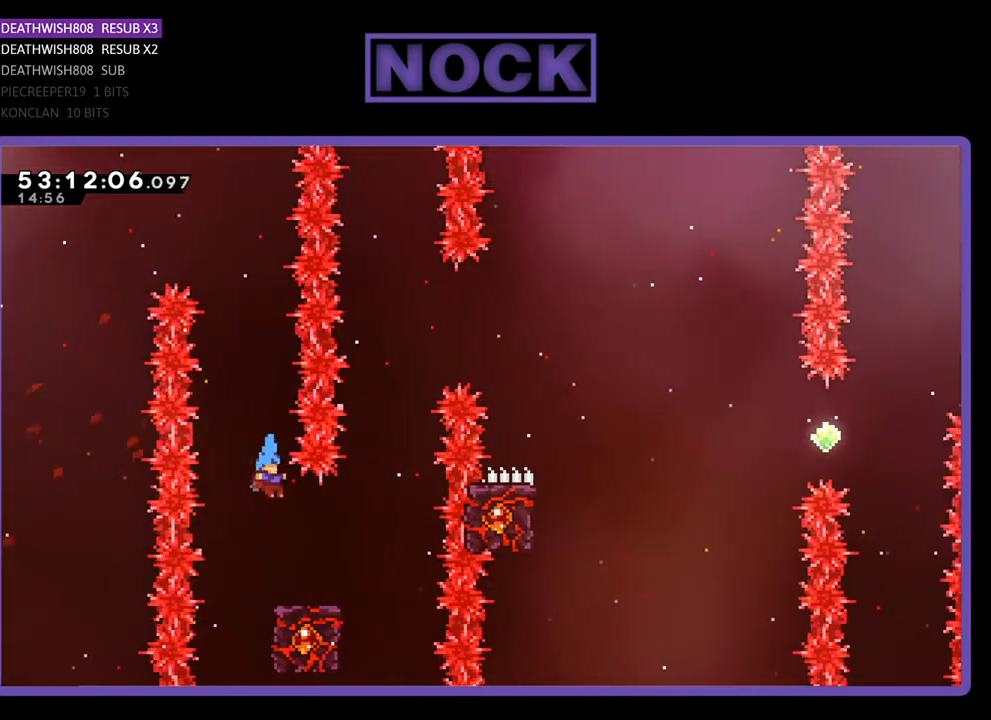
Gameplay with a controller (PlayStation layout); each line is a JSON object with the inputs held at the frame after it. "events" lists button and stick changes between this image and that frame as [ms after this image, input, new state], when the widget could be followed in between. Not read: left_stick.
{"buttons": ["R2"], "right_stick": "center", "events": [[100, "DPAD_RIGHT", "down"], [333, "DPAD_RIGHT", "up"]]}
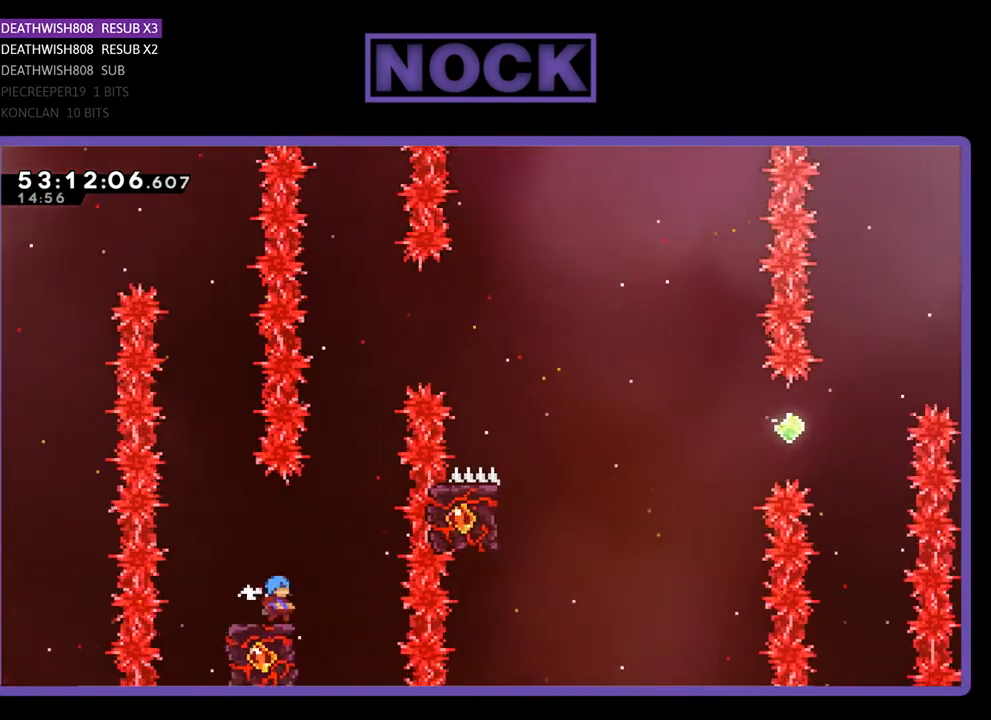
{"buttons": ["CROSS", "R2", "DPAD_UP", "DPAD_RIGHT"], "right_stick": "center", "events": [[133, "DPAD_RIGHT", "down"], [133, "DPAD_UP", "down"], [167, "CROSS", "down"]]}
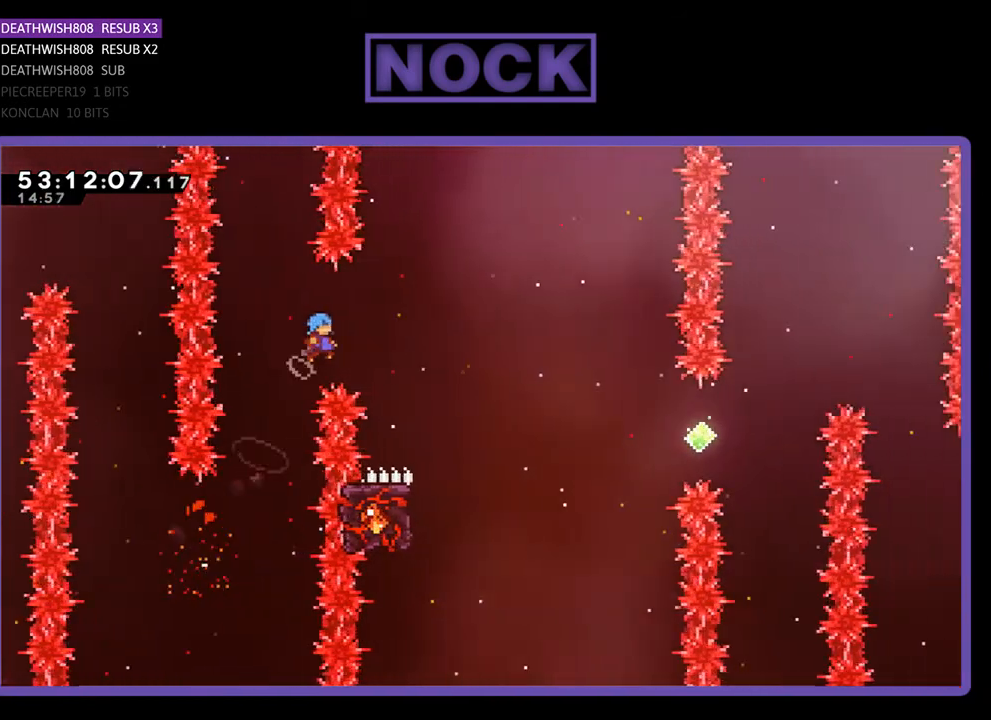
{"buttons": ["R2"], "right_stick": "center", "events": [[400, "DPAD_UP", "up"], [433, "CROSS", "up"], [433, "DPAD_RIGHT", "up"]]}
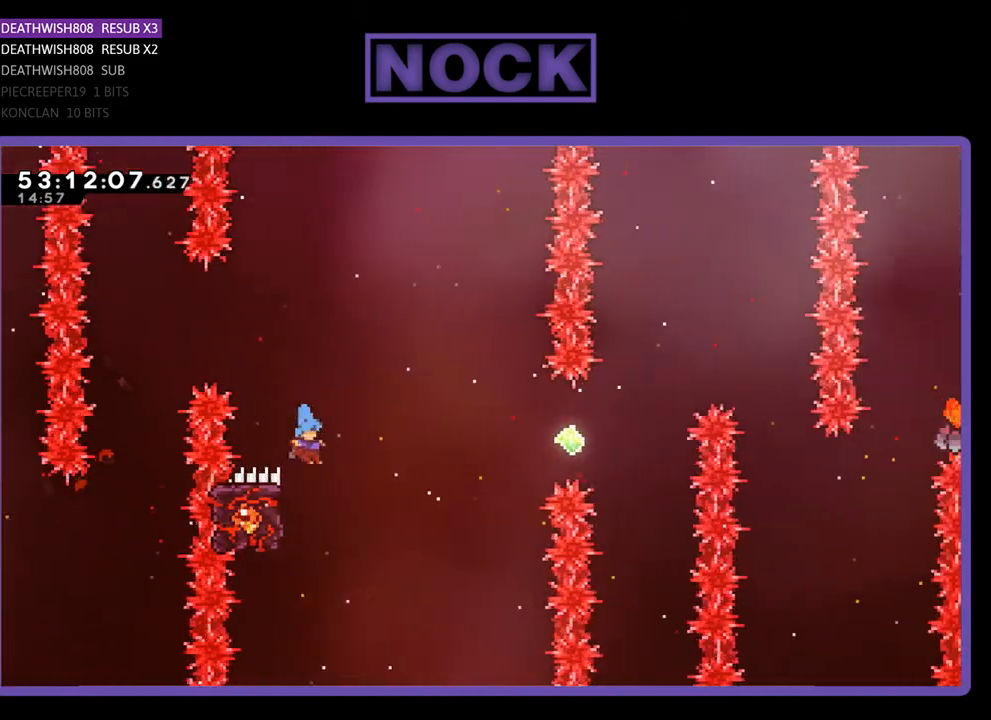
{"buttons": ["R2", "DPAD_RIGHT"], "right_stick": "center", "events": [[100, "DPAD_LEFT", "down"], [133, "DPAD_UP", "down"], [333, "DPAD_LEFT", "up"], [367, "DPAD_UP", "up"], [433, "DPAD_RIGHT", "down"]]}
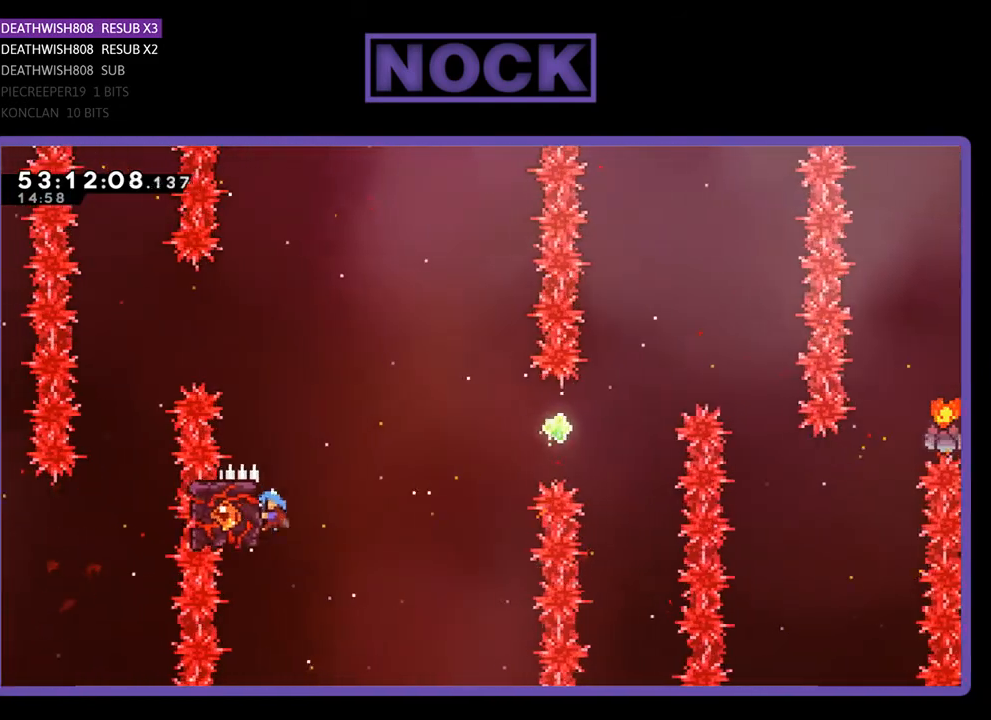
{"buttons": ["R2", "DPAD_UP", "DPAD_RIGHT"], "right_stick": "center", "events": [[100, "CROSS", "down"], [233, "CROSS", "up"], [433, "DPAD_UP", "down"]]}
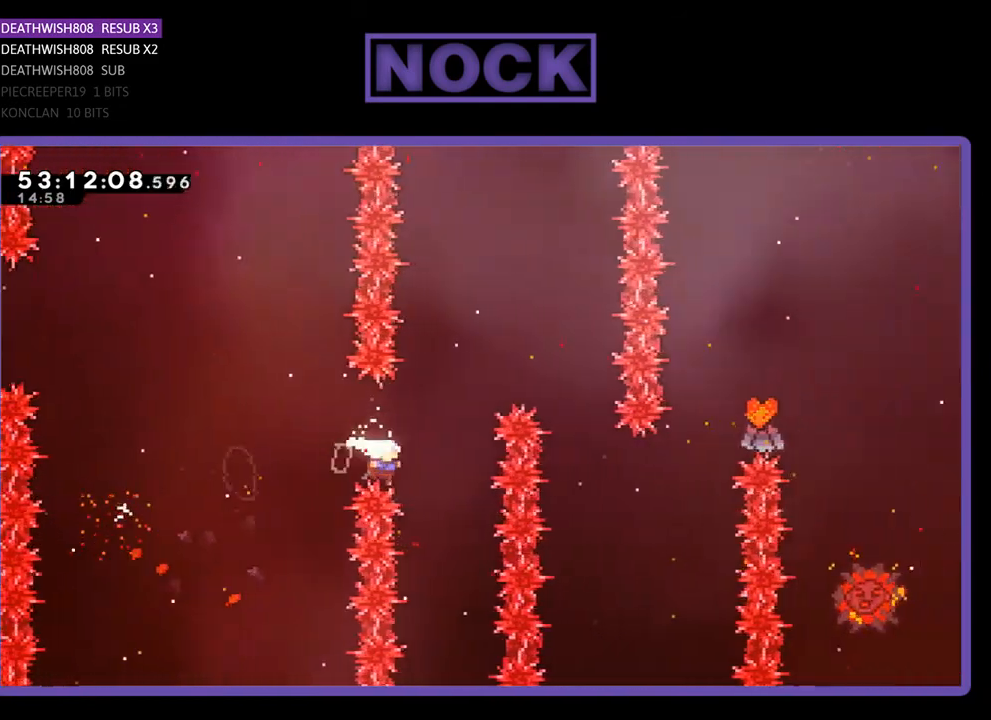
{"buttons": ["R2", "DPAD_UP", "DPAD_RIGHT"], "right_stick": "center", "events": [[67, "CIRCLE", "down"], [500, "CIRCLE", "up"]]}
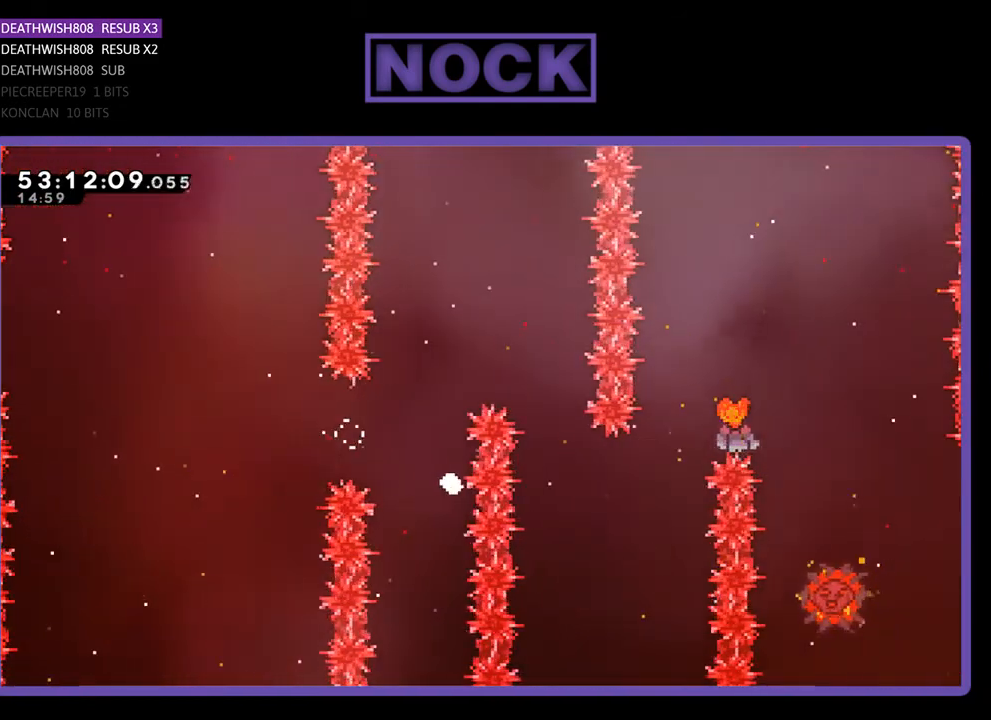
{"buttons": [], "right_stick": "center", "events": [[67, "DPAD_RIGHT", "up"], [67, "R2", "up"], [100, "DPAD_UP", "up"]]}
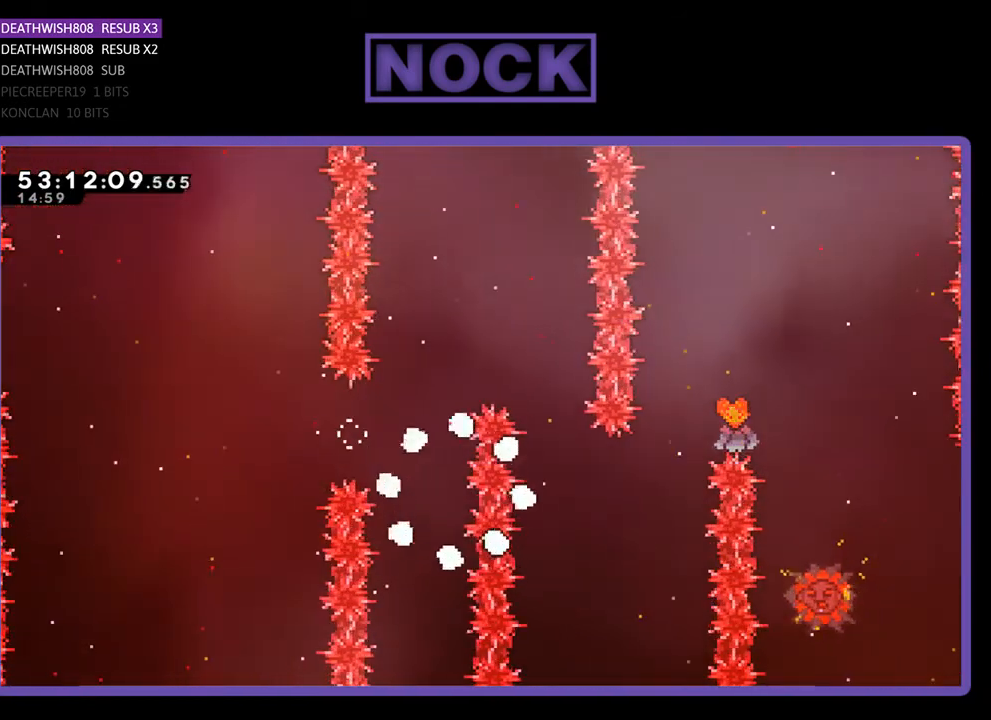
{"buttons": [], "right_stick": "center", "events": []}
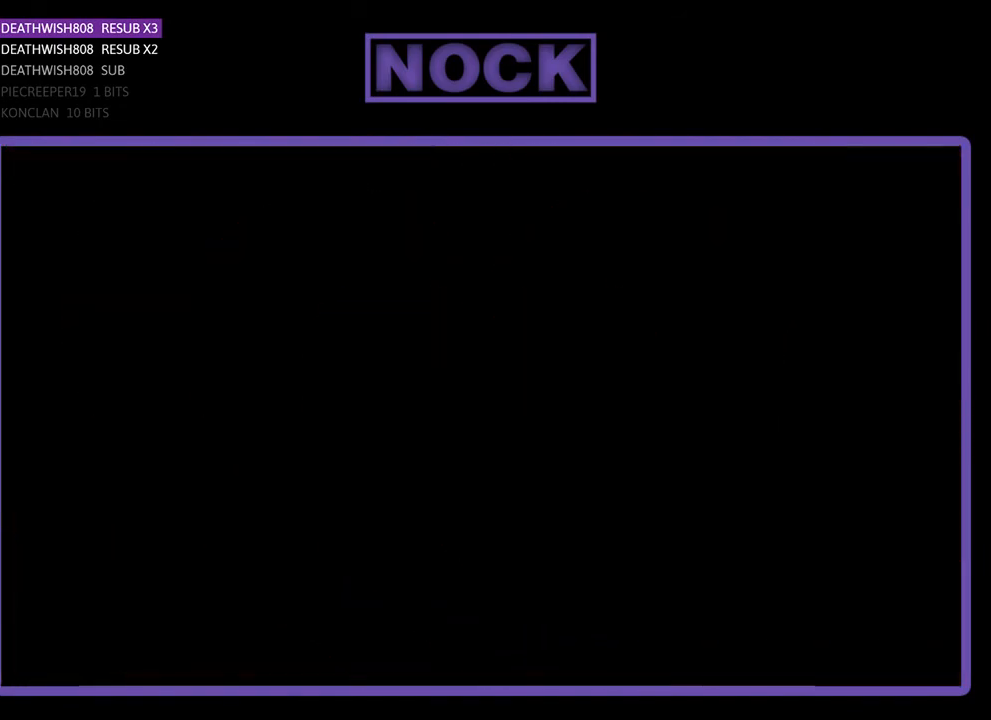
{"buttons": [], "right_stick": "center", "events": []}
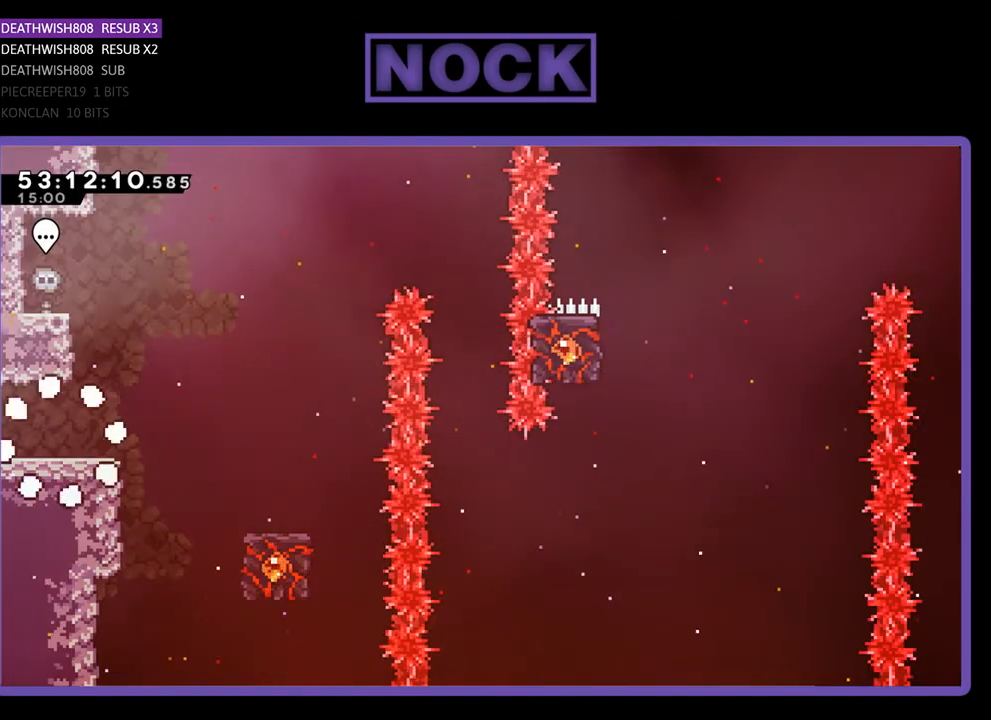
{"buttons": ["R2", "DPAD_RIGHT"], "right_stick": "center", "events": [[33, "DPAD_RIGHT", "down"], [167, "R2", "down"]]}
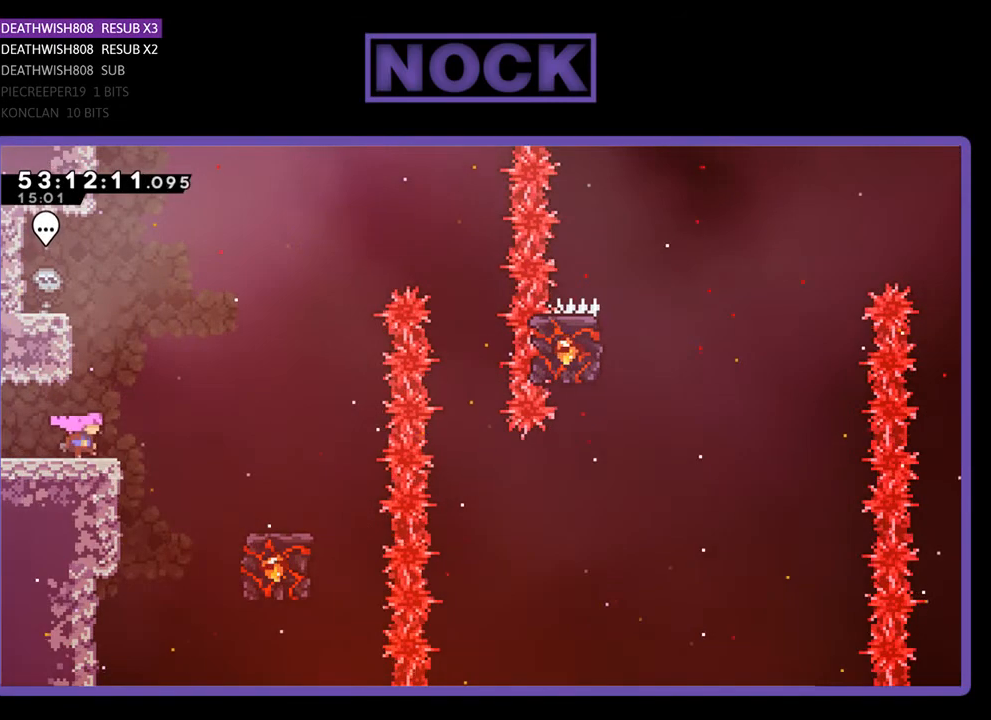
{"buttons": ["CROSS", "R2", "DPAD_RIGHT"], "right_stick": "center", "events": [[133, "CROSS", "down"]]}
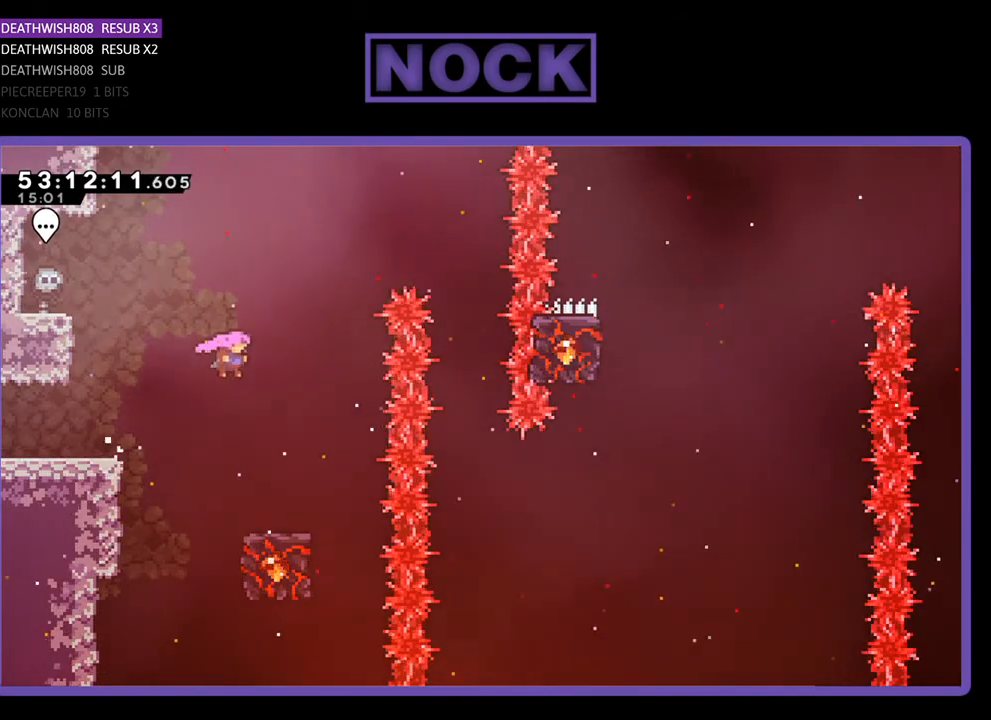
{"buttons": ["R2"], "right_stick": "center", "events": [[67, "CROSS", "up"], [133, "DPAD_RIGHT", "up"]]}
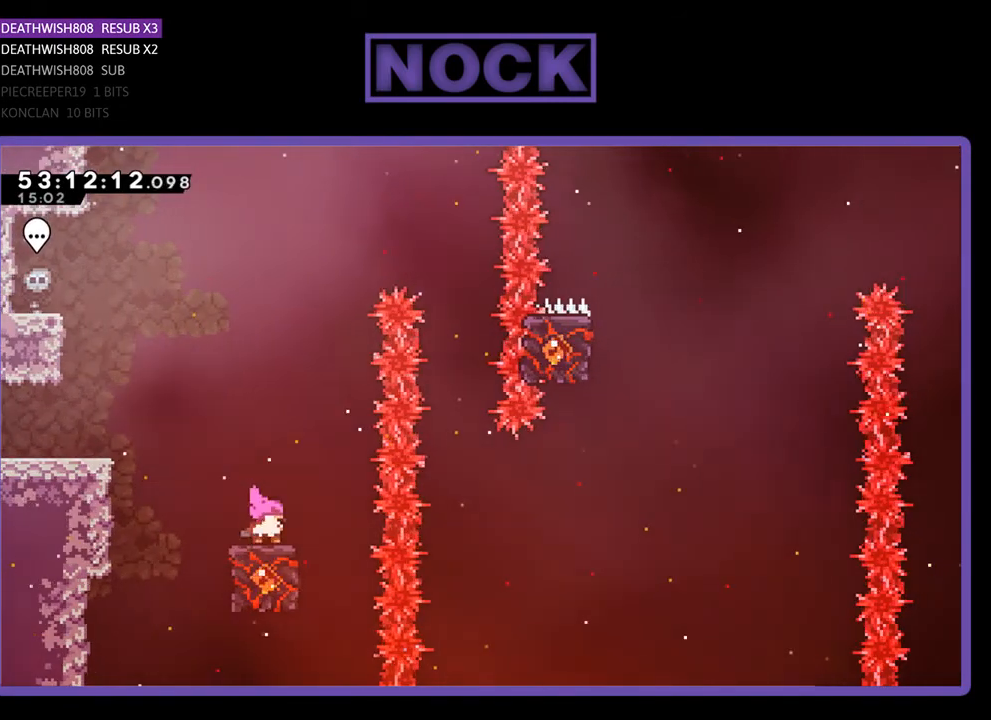
{"buttons": ["CROSS", "R2", "DPAD_RIGHT"], "right_stick": "center", "events": [[433, "DPAD_RIGHT", "down"], [467, "CROSS", "down"]]}
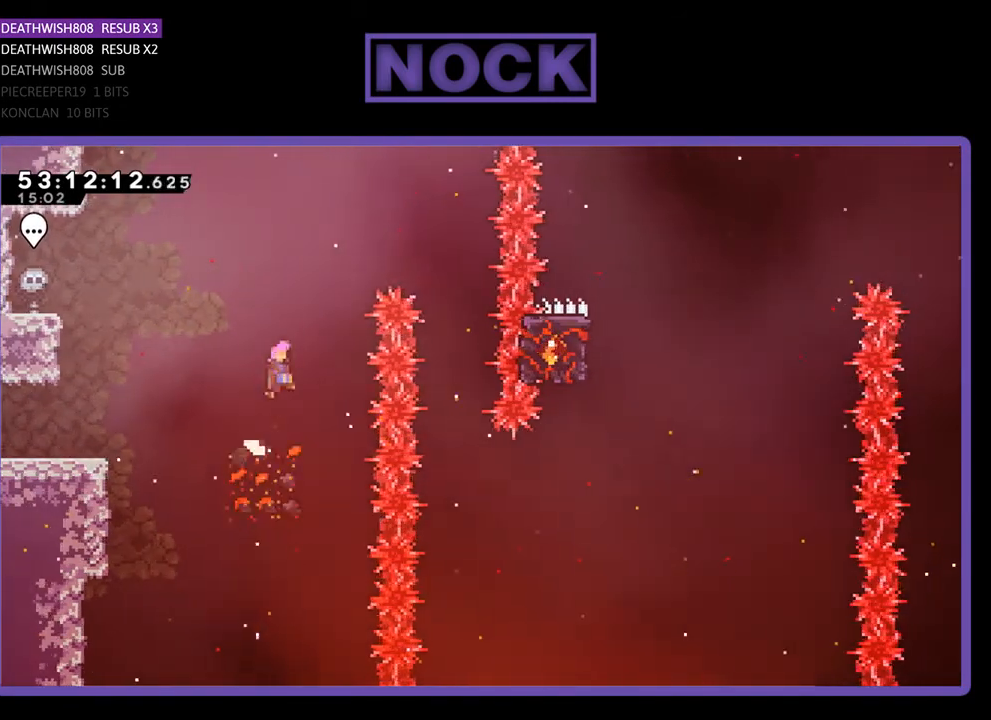
{"buttons": ["CROSS", "R2", "DPAD_RIGHT"], "right_stick": "center", "events": []}
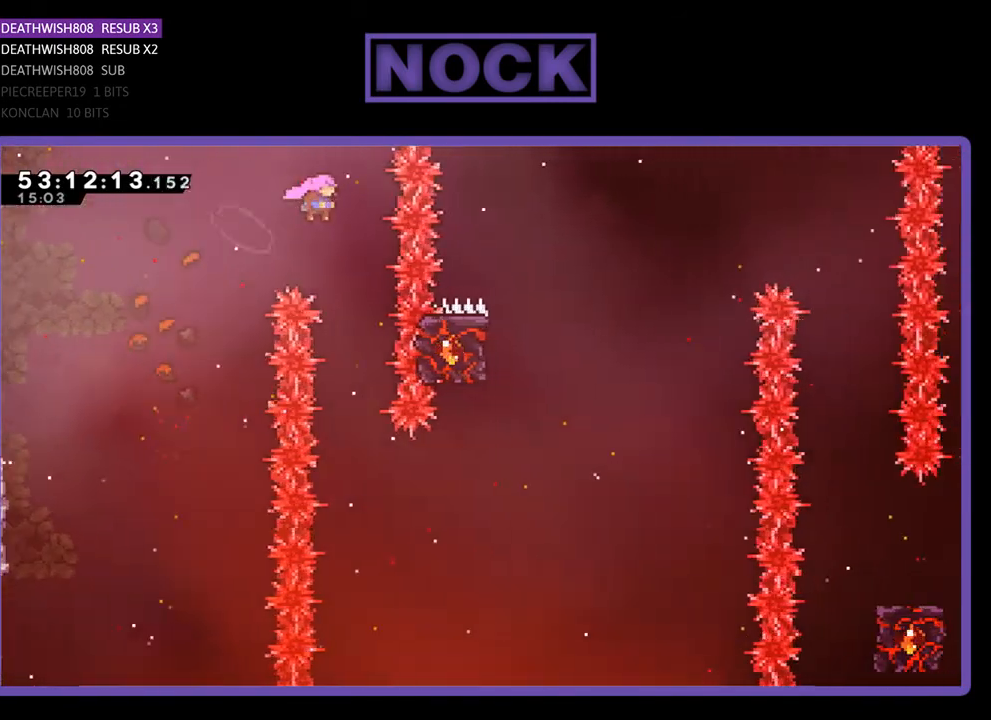
{"buttons": ["R2"], "right_stick": "center", "events": [[33, "CROSS", "up"], [67, "DPAD_RIGHT", "up"]]}
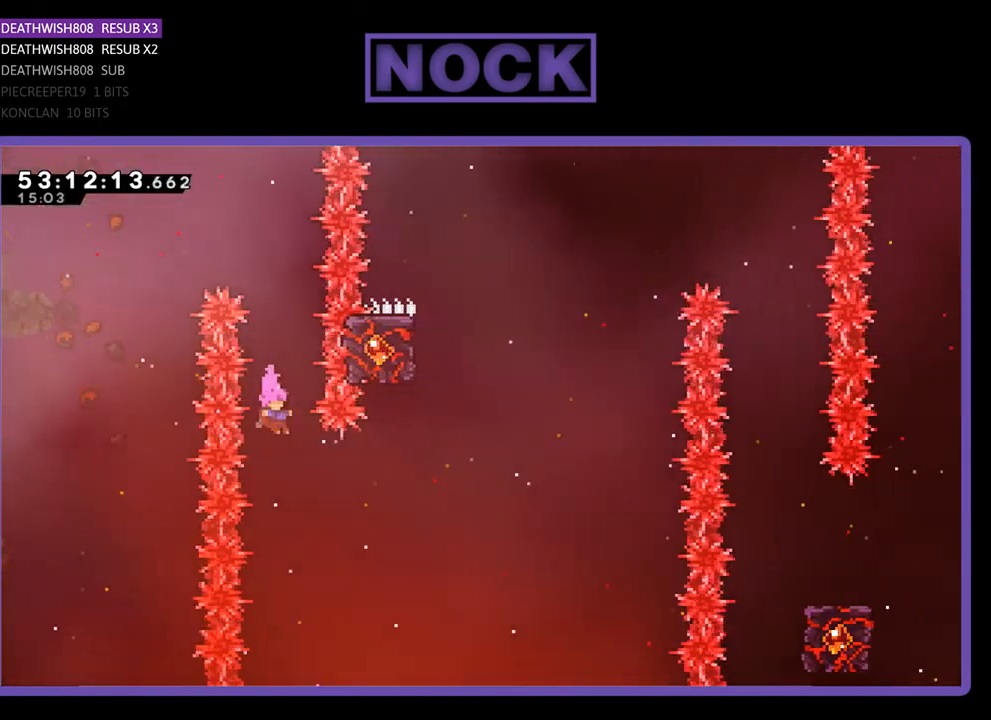
{"buttons": ["R2", "DPAD_UP"], "right_stick": "center", "events": [[67, "DPAD_RIGHT", "down"], [167, "CIRCLE", "down"], [433, "CIRCLE", "up"], [467, "DPAD_RIGHT", "up"], [467, "DPAD_UP", "down"]]}
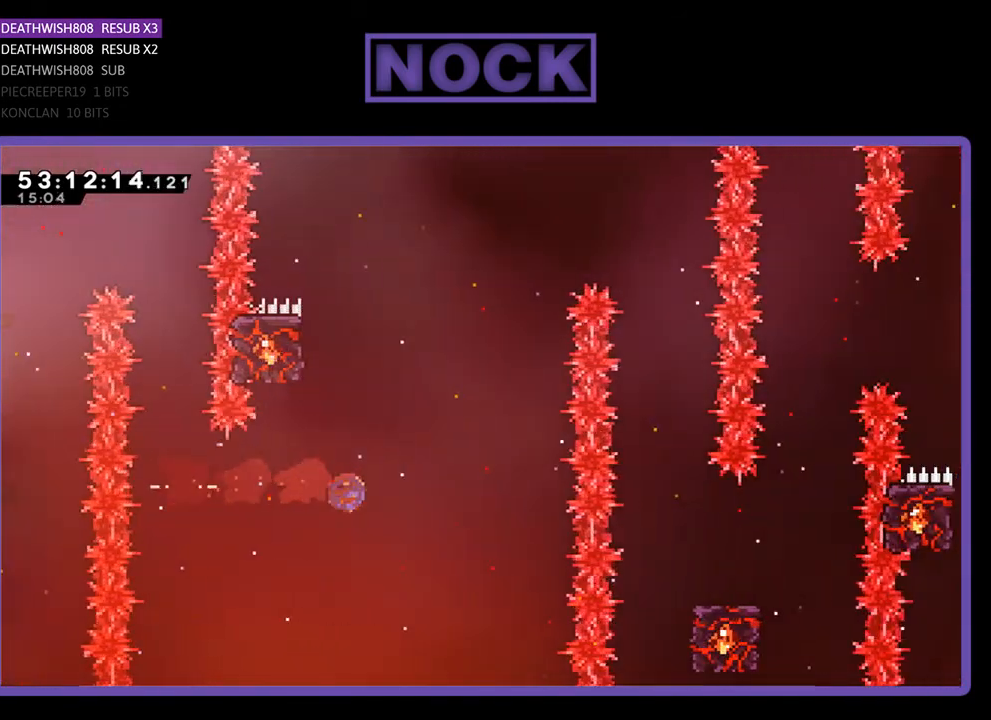
{"buttons": ["R2", "DPAD_UP", "DPAD_LEFT"], "right_stick": "center", "events": [[33, "CIRCLE", "down"], [267, "DPAD_LEFT", "down"], [400, "CIRCLE", "up"]]}
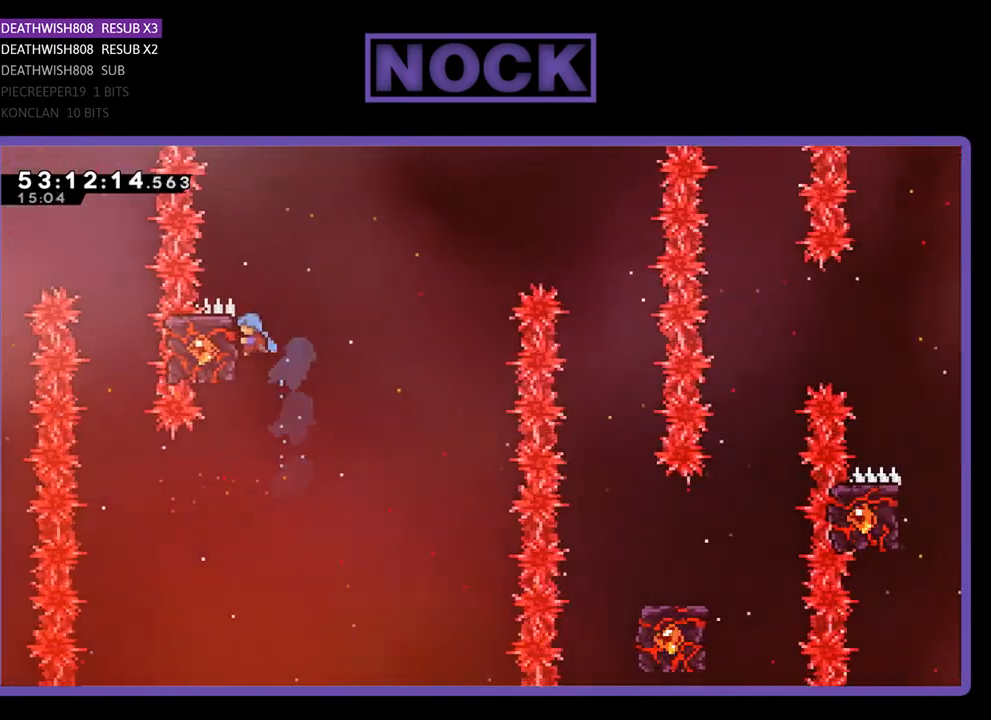
{"buttons": ["CROSS", "R2", "DPAD_UP", "DPAD_RIGHT"], "right_stick": "center", "events": [[67, "DPAD_LEFT", "up"], [67, "DPAD_UP", "up"], [233, "DPAD_RIGHT", "down"], [233, "DPAD_UP", "down"], [467, "CROSS", "down"]]}
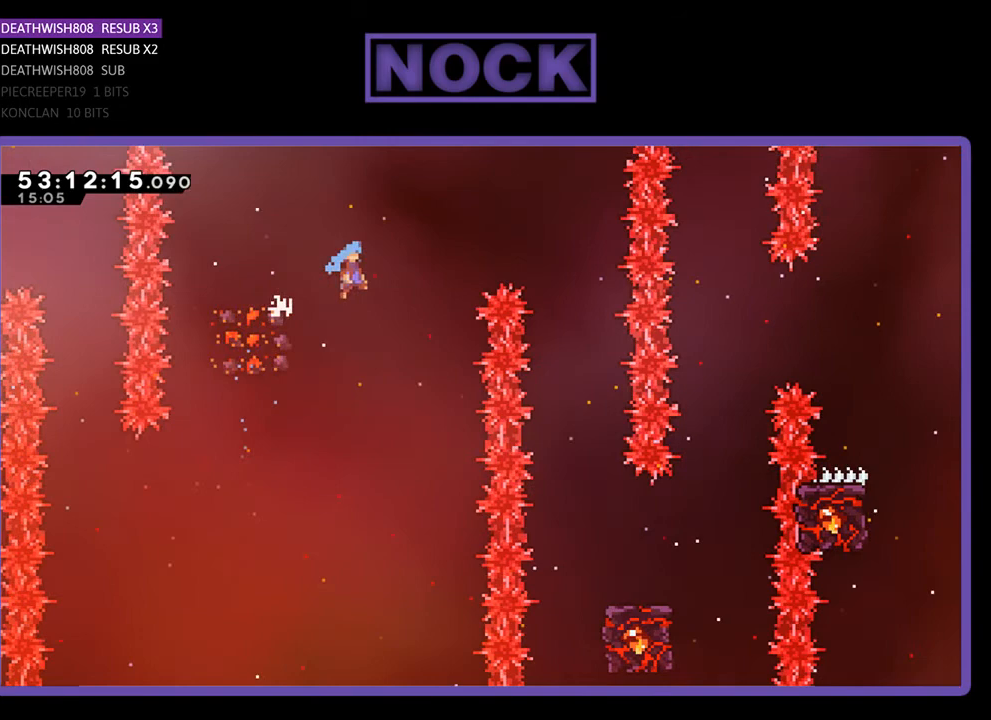
{"buttons": ["R2", "DPAD_LEFT"], "right_stick": "center", "events": [[200, "CROSS", "up"], [200, "DPAD_UP", "up"], [233, "DPAD_RIGHT", "up"], [467, "DPAD_LEFT", "down"]]}
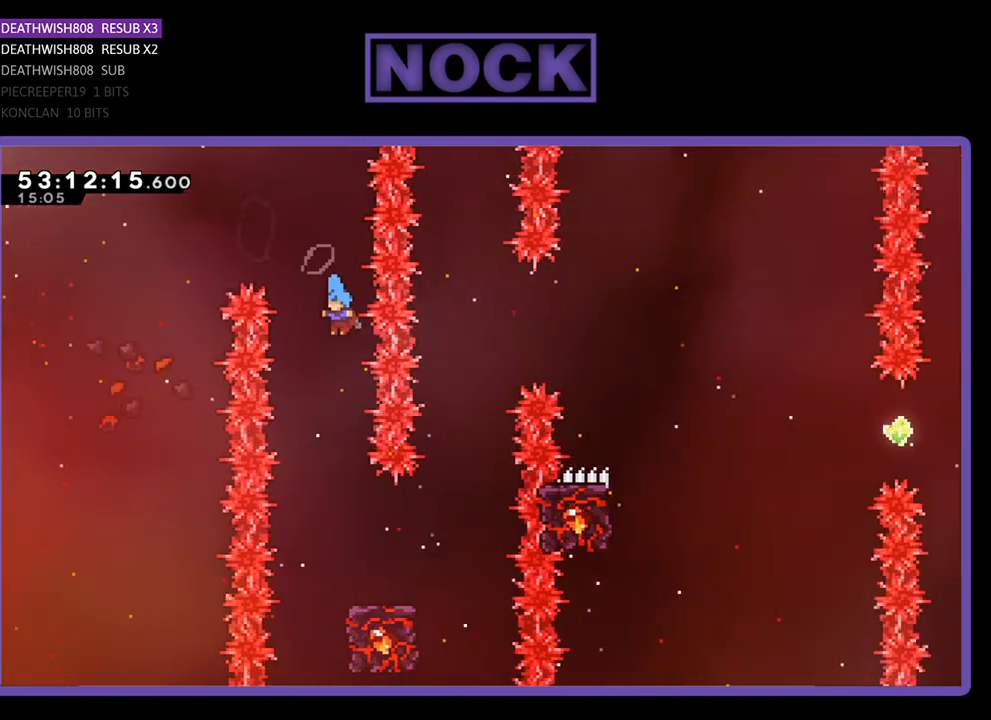
{"buttons": ["R2", "DPAD_RIGHT"], "right_stick": "center", "events": [[100, "DPAD_LEFT", "up"], [333, "DPAD_RIGHT", "down"]]}
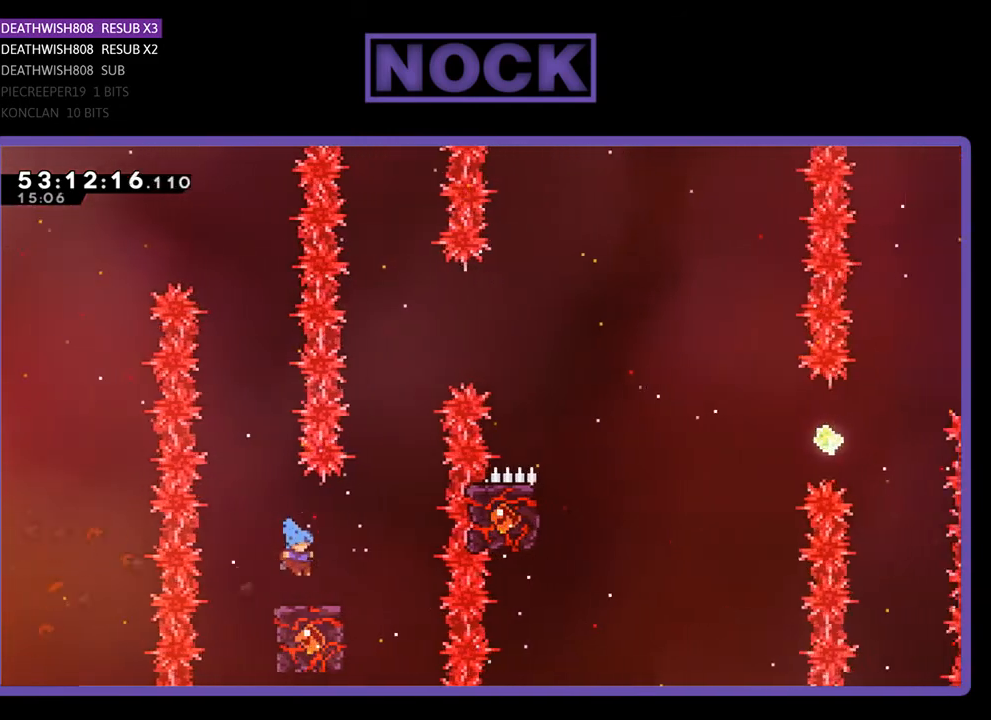
{"buttons": ["R2", "DPAD_UP", "DPAD_RIGHT"], "right_stick": "center", "events": [[100, "DPAD_RIGHT", "up"], [467, "DPAD_RIGHT", "down"], [467, "DPAD_UP", "down"]]}
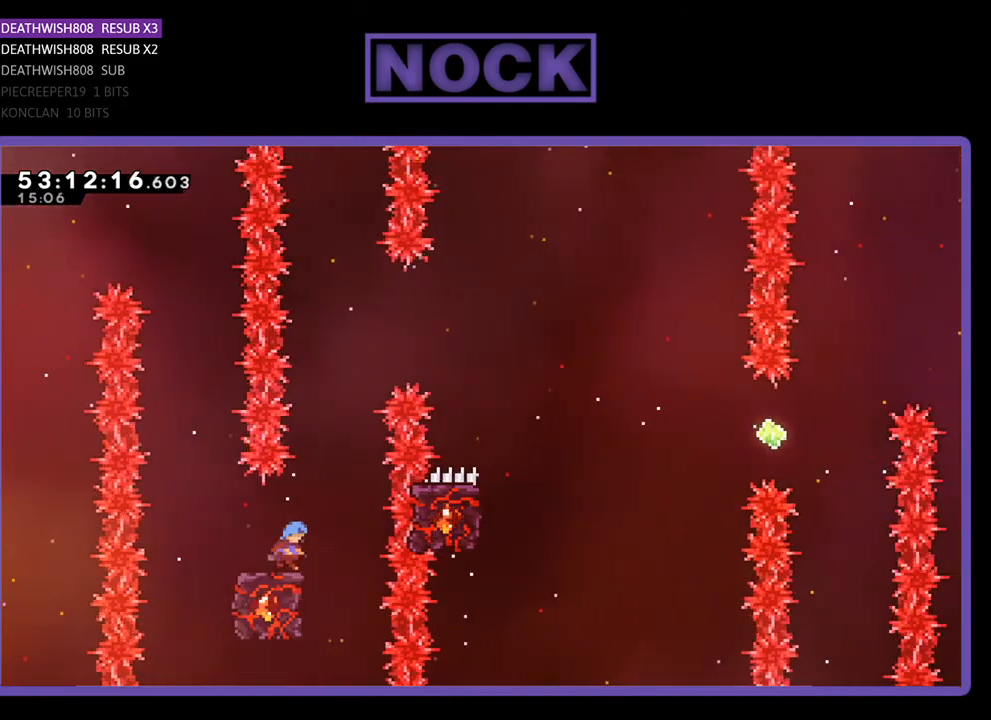
{"buttons": ["CROSS", "R2", "DPAD_UP", "DPAD_RIGHT"], "right_stick": "center", "events": [[33, "CROSS", "down"]]}
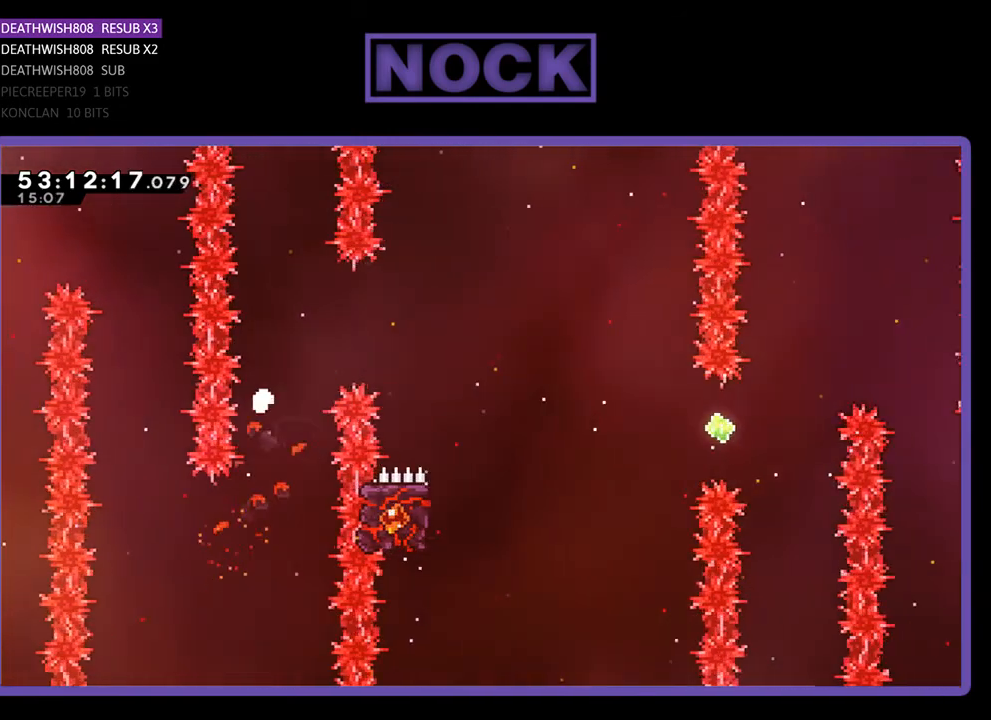
{"buttons": [], "right_stick": "center", "events": [[33, "DPAD_UP", "up"], [100, "CROSS", "up"], [100, "DPAD_RIGHT", "up"], [100, "R2", "up"]]}
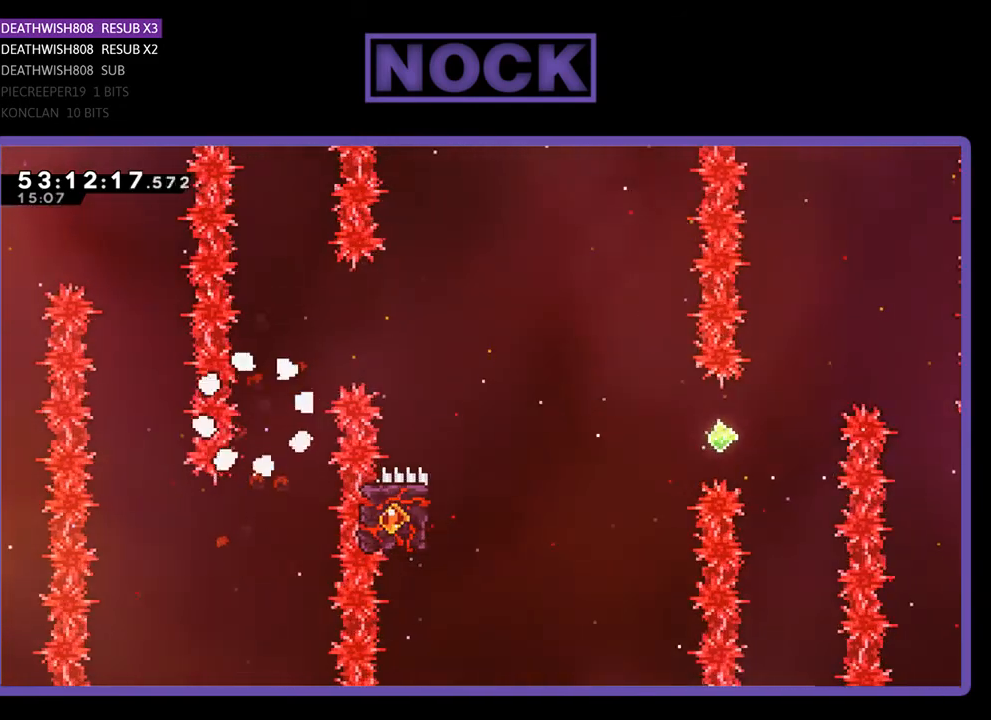
{"buttons": [], "right_stick": "center", "events": []}
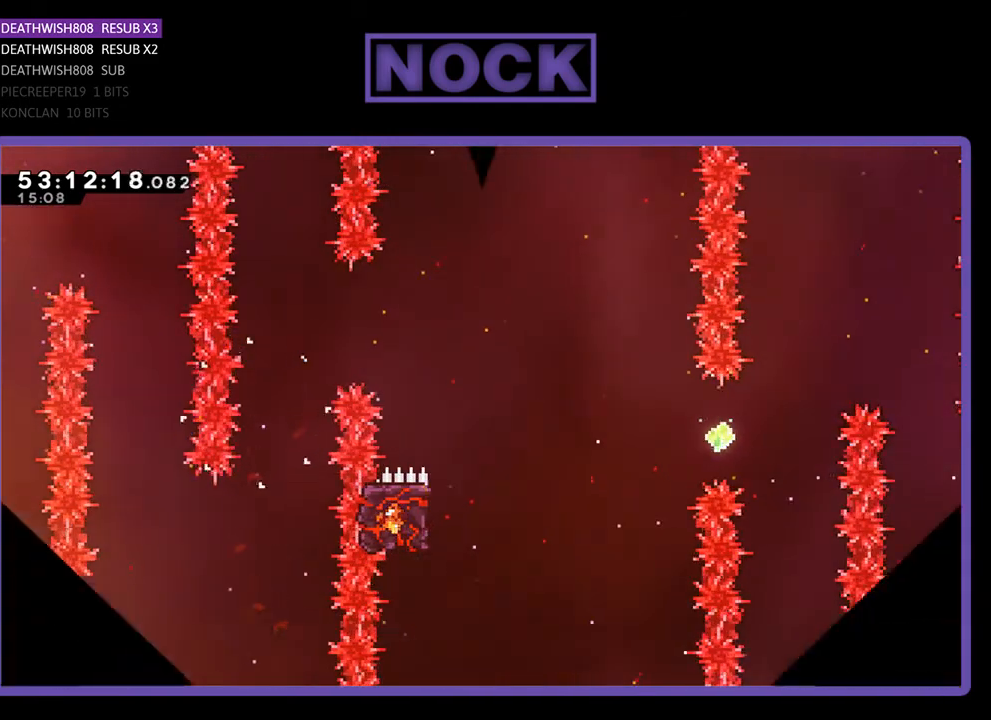
{"buttons": [], "right_stick": "center", "events": []}
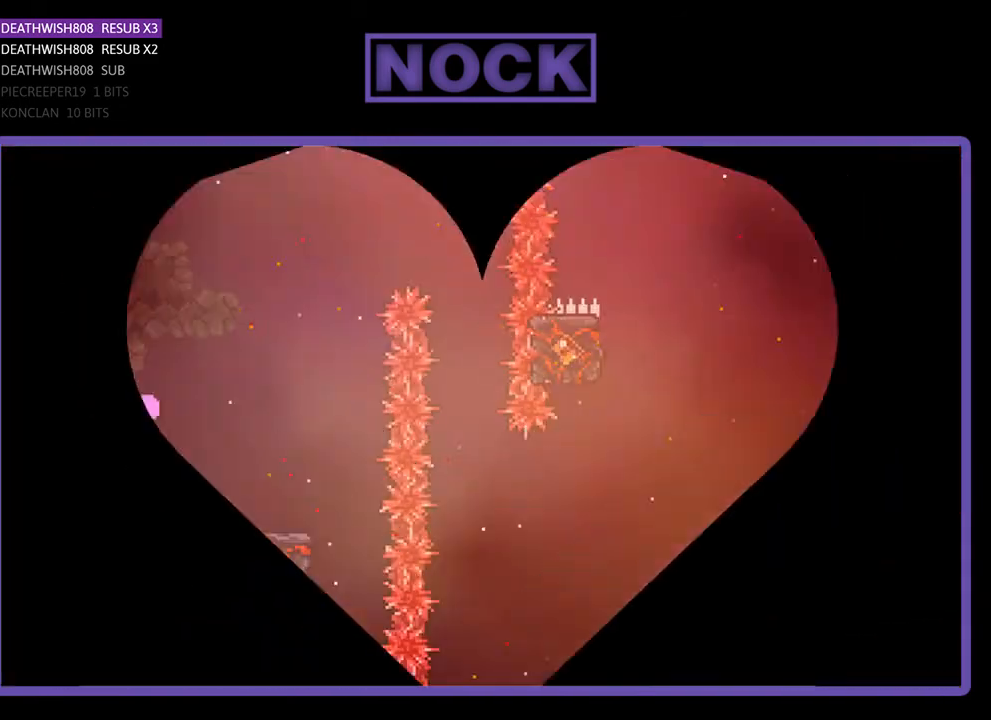
{"buttons": [], "right_stick": "center", "events": []}
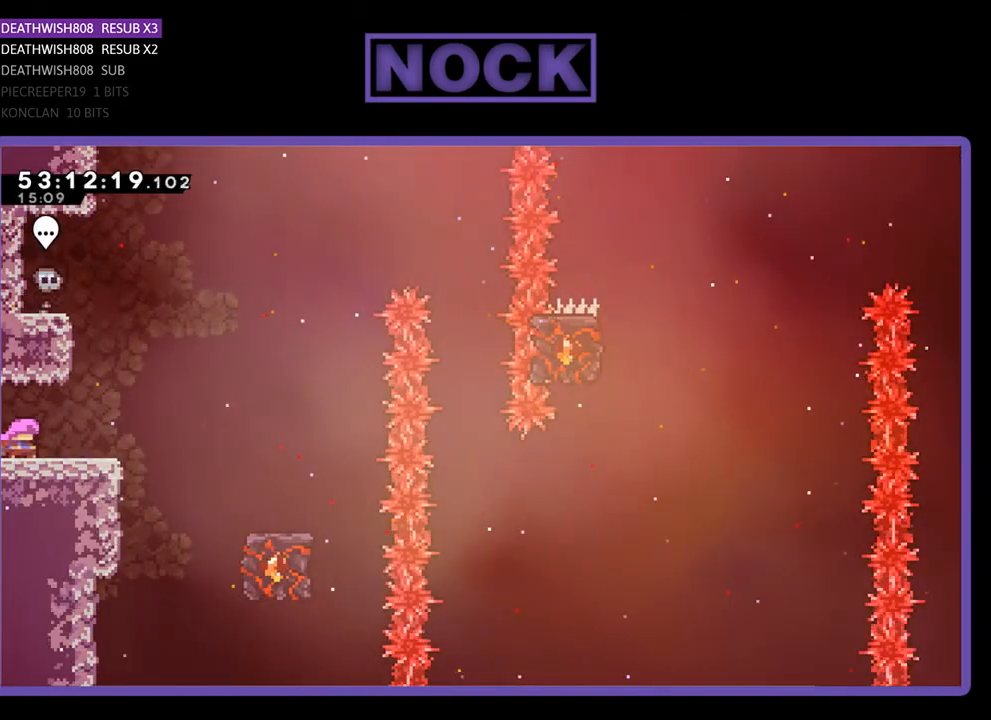
{"buttons": [], "right_stick": "center", "events": []}
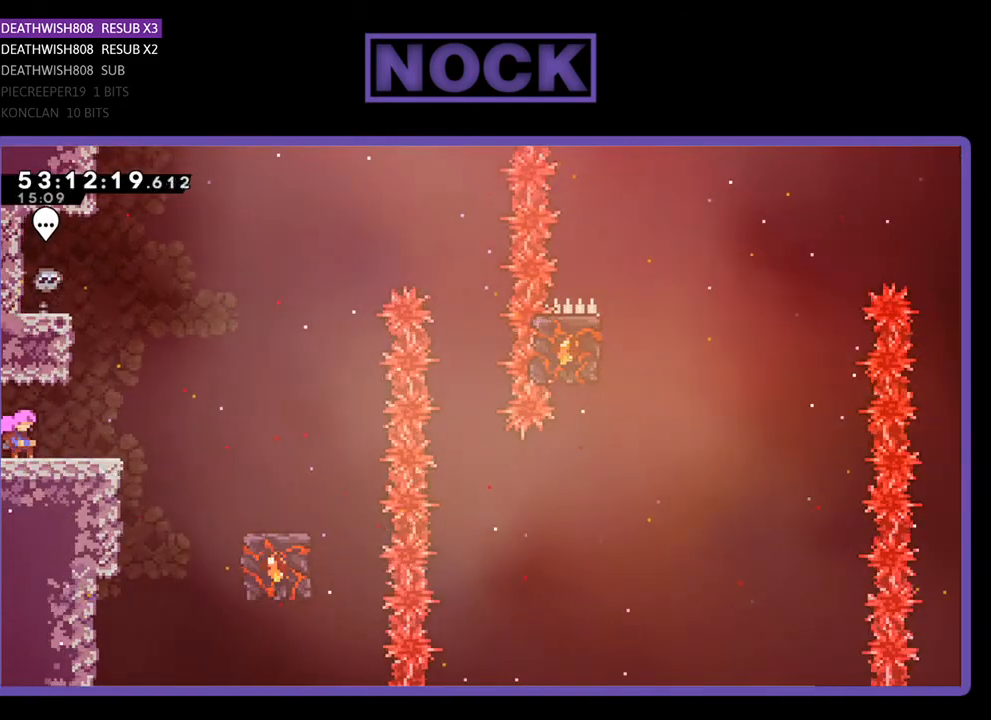
{"buttons": ["R2", "DPAD_RIGHT"], "right_stick": "center", "events": [[233, "R2", "down"], [367, "DPAD_RIGHT", "down"]]}
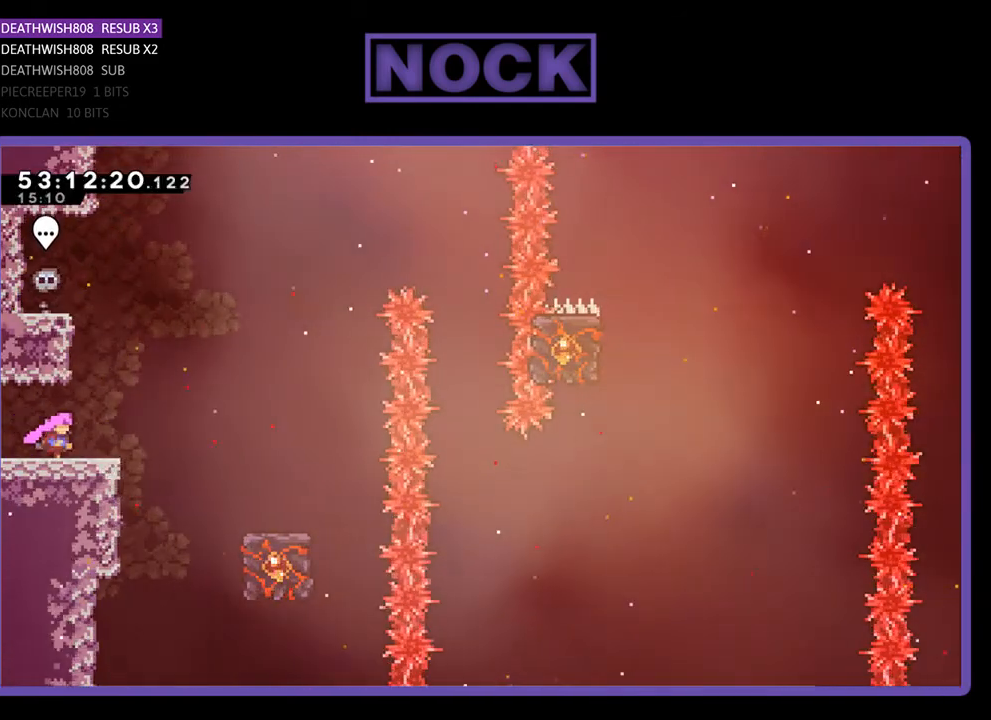
{"buttons": ["R2", "DPAD_RIGHT"], "right_stick": "center", "events": [[133, "CROSS", "down"], [500, "CROSS", "up"]]}